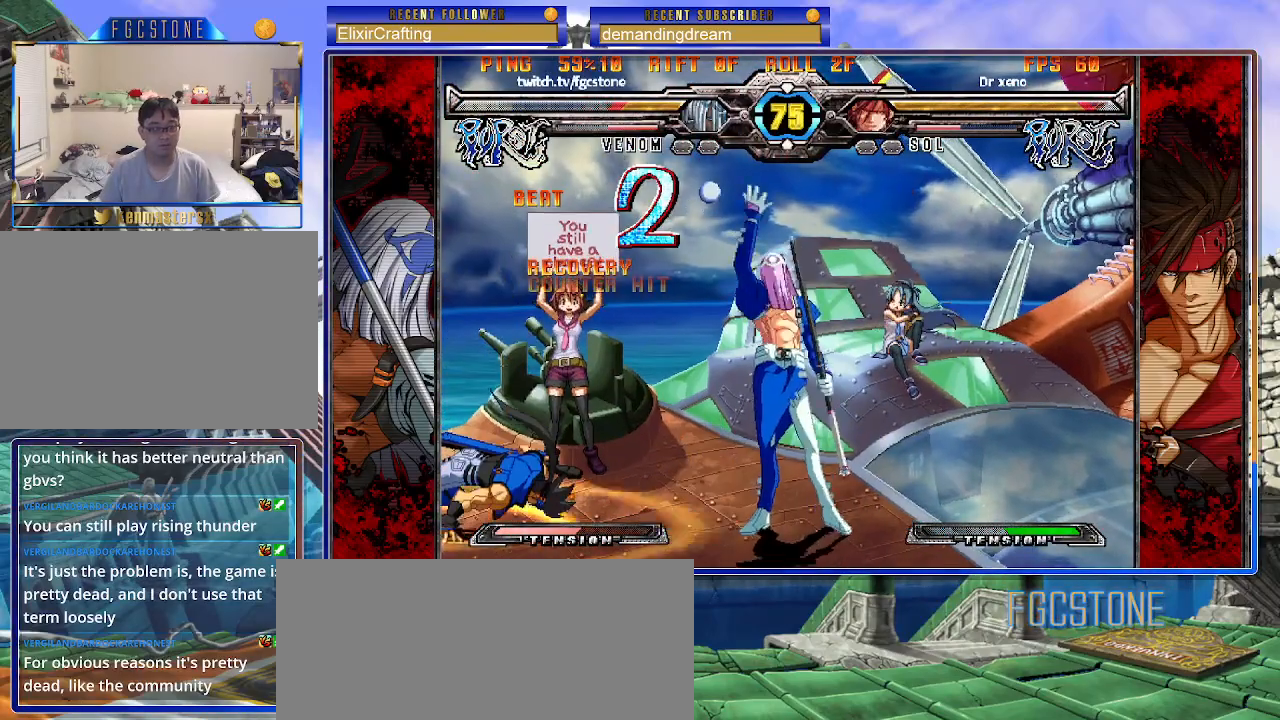
Gameplay with a controller (arcade stick); each line is a JSON object with the inputs held at the frame after it. "events" lists button and stick changes between this image and that frame as [ms after this image, input, new state], when the widget could be followed in between. Not read: L3 R3.
{"buttons": [], "left_stick": "center", "events": [[133, "left_stick", "up-left"], [250, "left_stick", "center"], [267, "S", "down"], [317, "S", "up"]]}
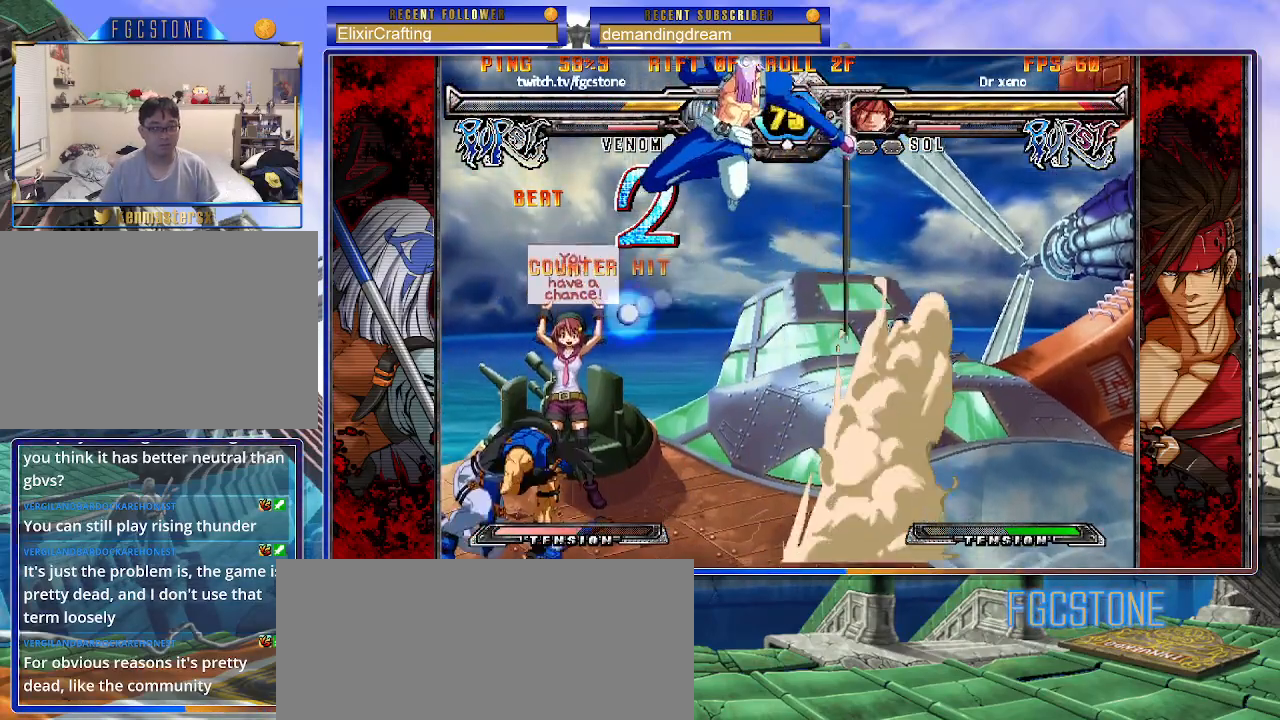
{"buttons": ["S"], "left_stick": "center", "events": [[217, "left_stick", "left"], [267, "left_stick", "center"], [333, "left_stick", "left"], [433, "left_stick", "center"], [483, "S", "down"]]}
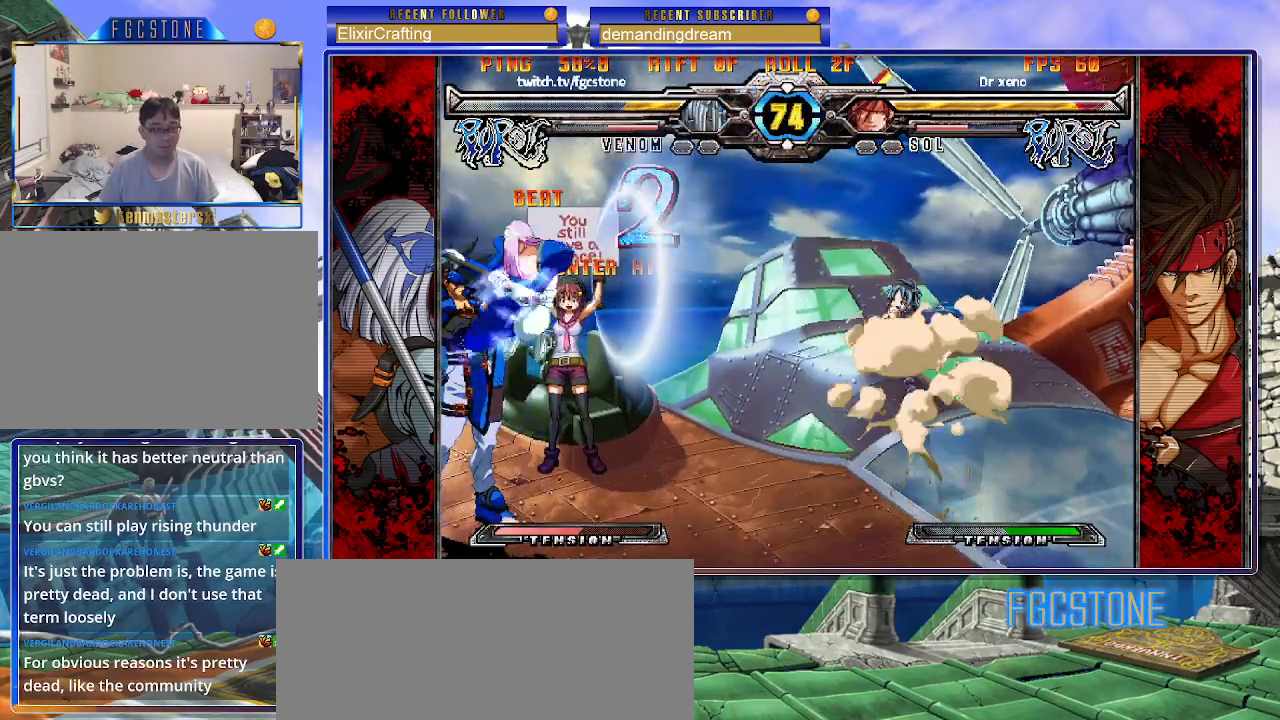
{"buttons": [], "left_stick": "right", "events": [[17, "left_stick", "right"], [100, "S", "up"], [350, "HS", "down"], [450, "HS", "up"]]}
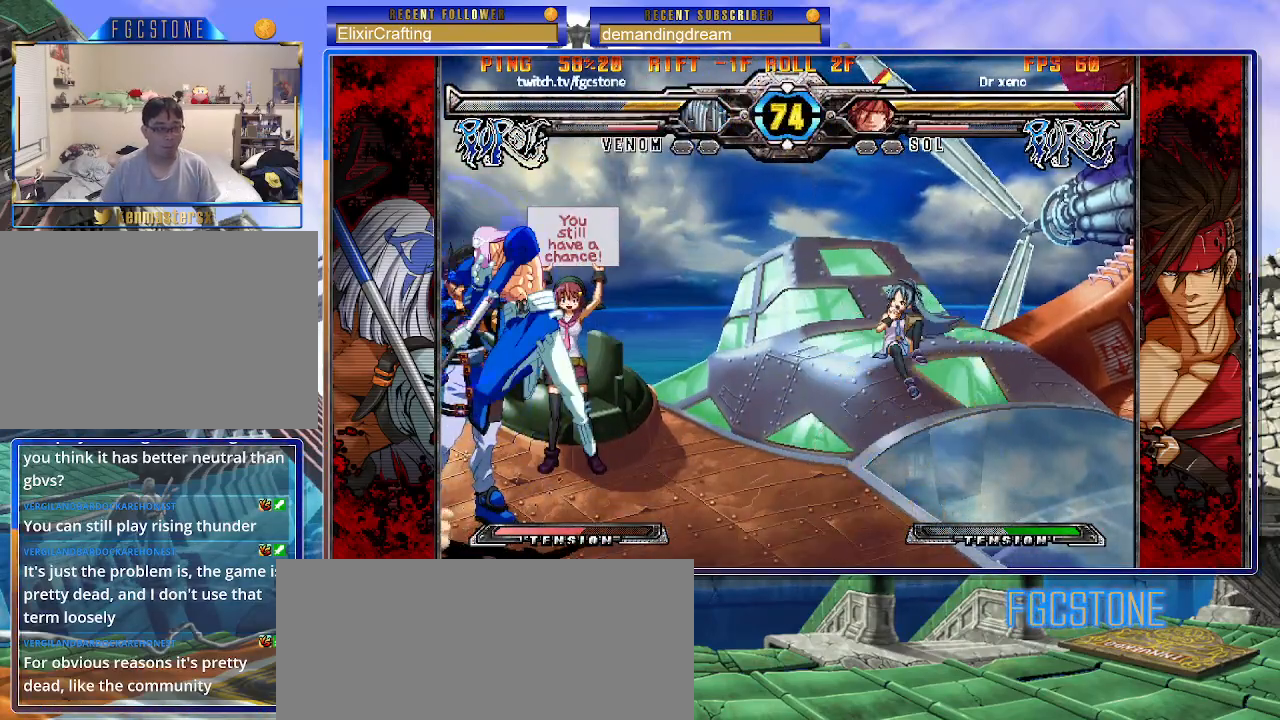
{"buttons": [], "left_stick": "down-right", "events": [[83, "left_stick", "down"], [133, "left_stick", "left"], [217, "S", "down"], [217, "left_stick", "center"], [300, "S", "up"], [367, "left_stick", "down-right"]]}
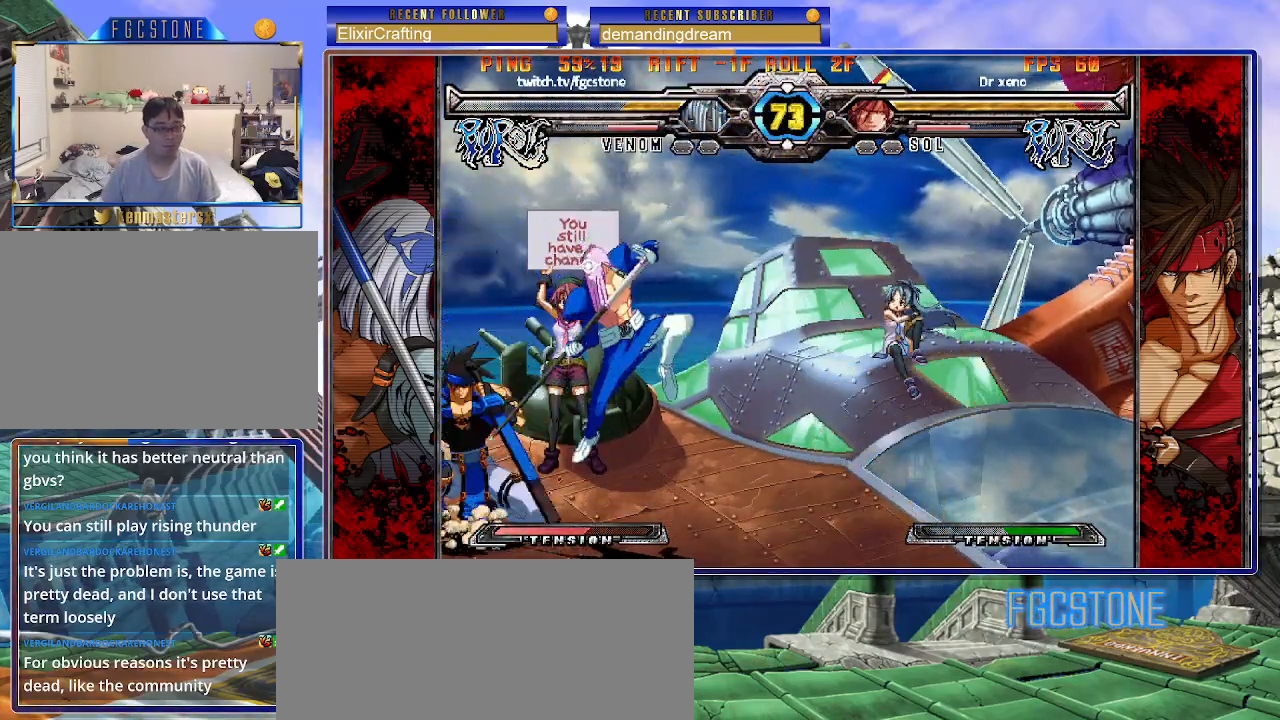
{"buttons": [], "left_stick": "down-right", "events": [[350, "K", "down"], [433, "K", "up"]]}
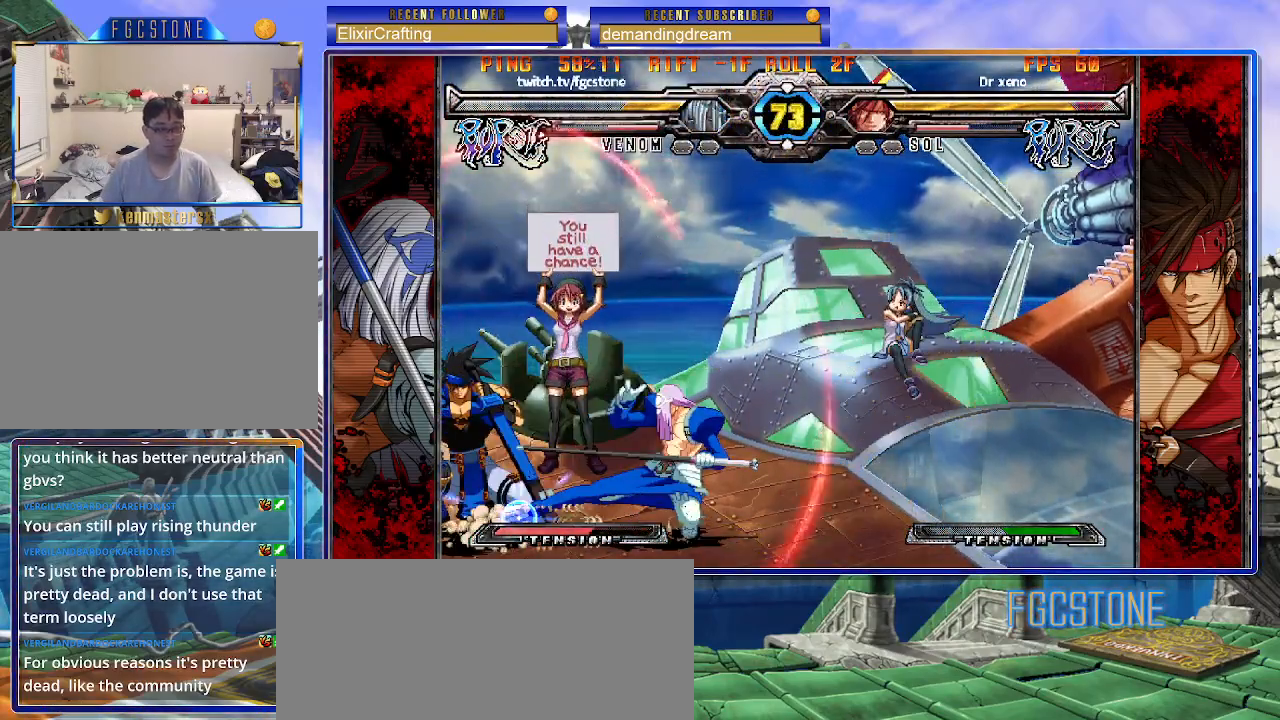
{"buttons": [], "left_stick": "center", "events": [[17, "D", "down"], [100, "D", "up"], [317, "left_stick", "up"], [367, "S", "down"], [400, "left_stick", "center"], [433, "S", "up"]]}
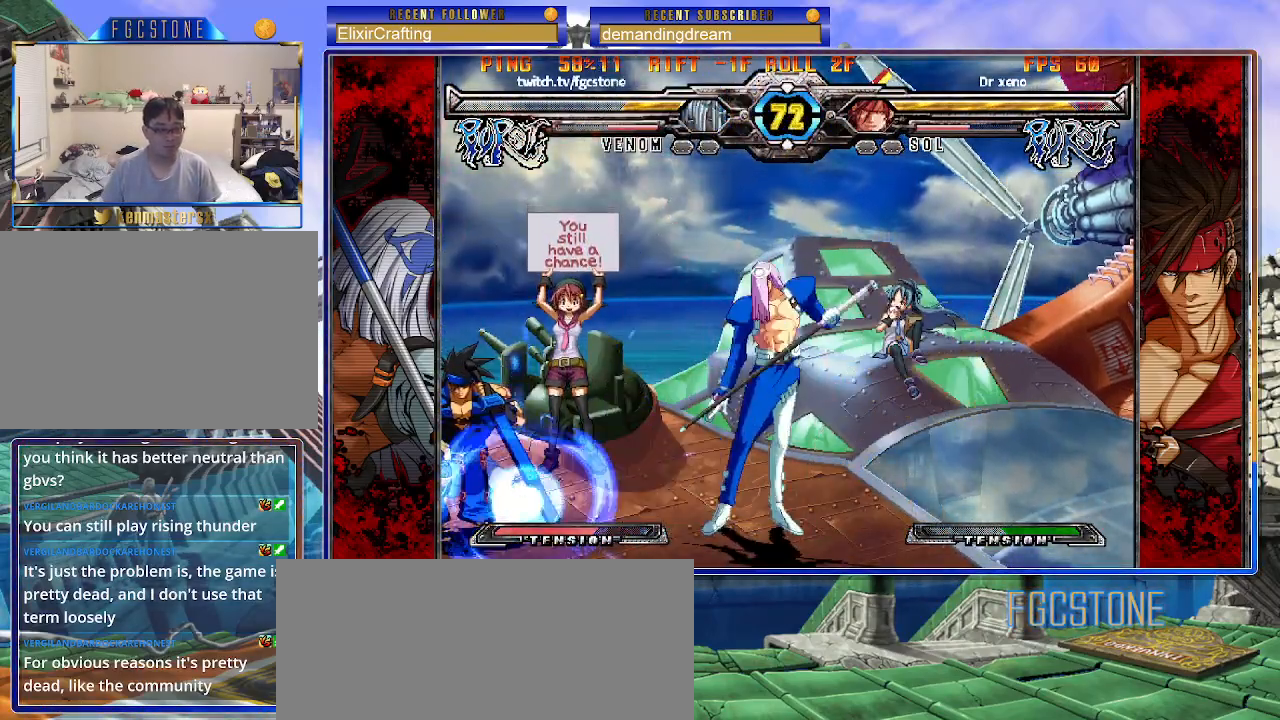
{"buttons": [], "left_stick": "center", "events": [[400, "left_stick", "left"], [467, "left_stick", "center"]]}
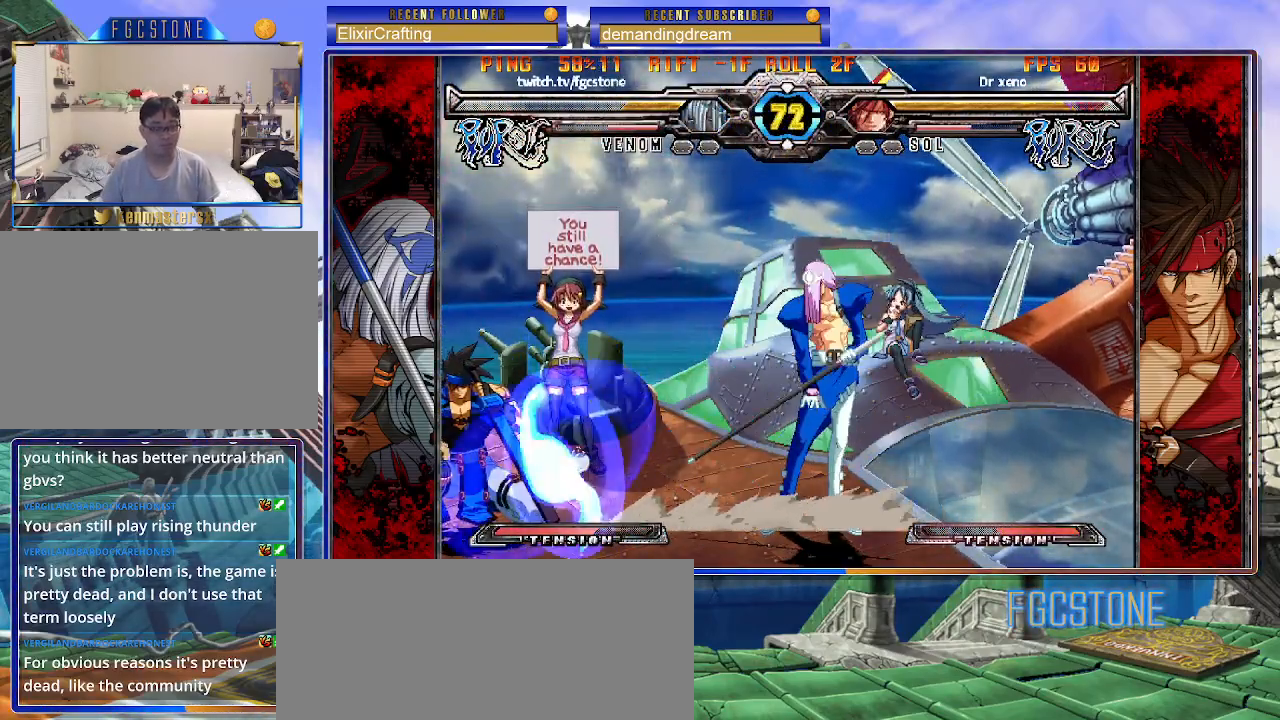
{"buttons": [], "left_stick": "center", "events": [[33, "left_stick", "left"], [333, "left_stick", "down-right"], [350, "K", "down"], [417, "K", "up"], [450, "left_stick", "center"]]}
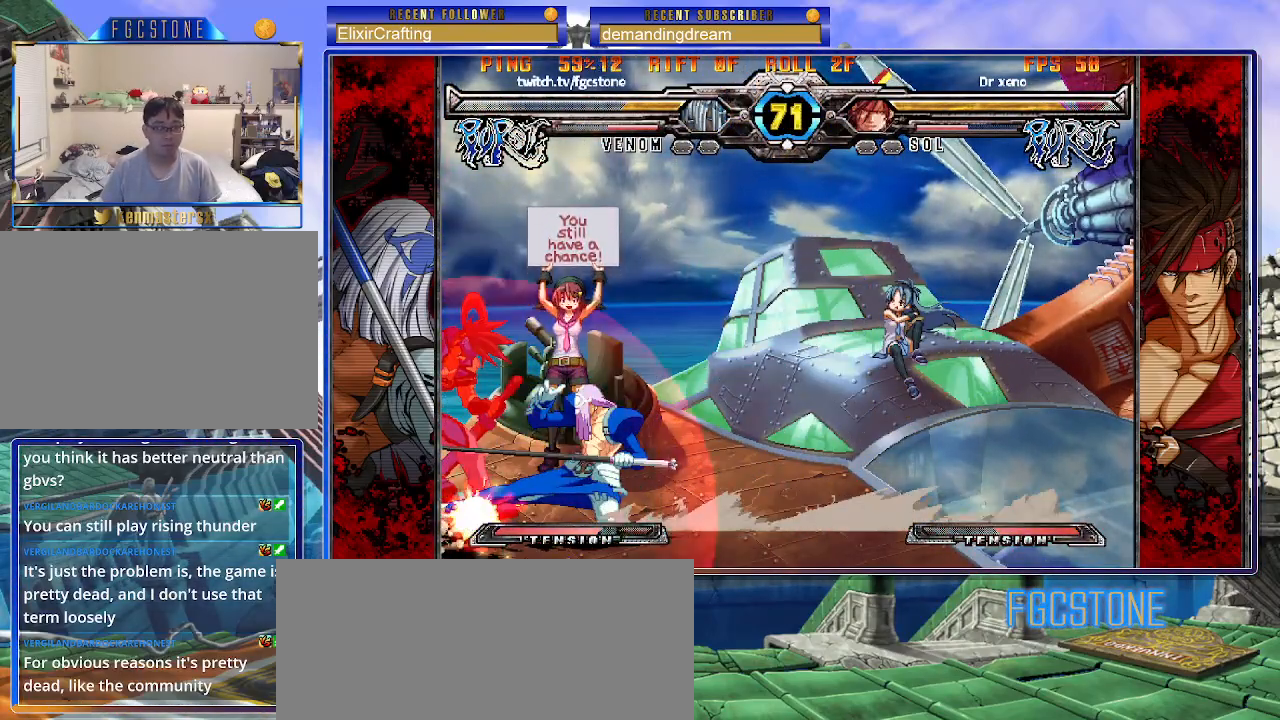
{"buttons": [], "left_stick": "down-right", "events": [[17, "S", "down"], [67, "left_stick", "down-right"], [100, "S", "up"]]}
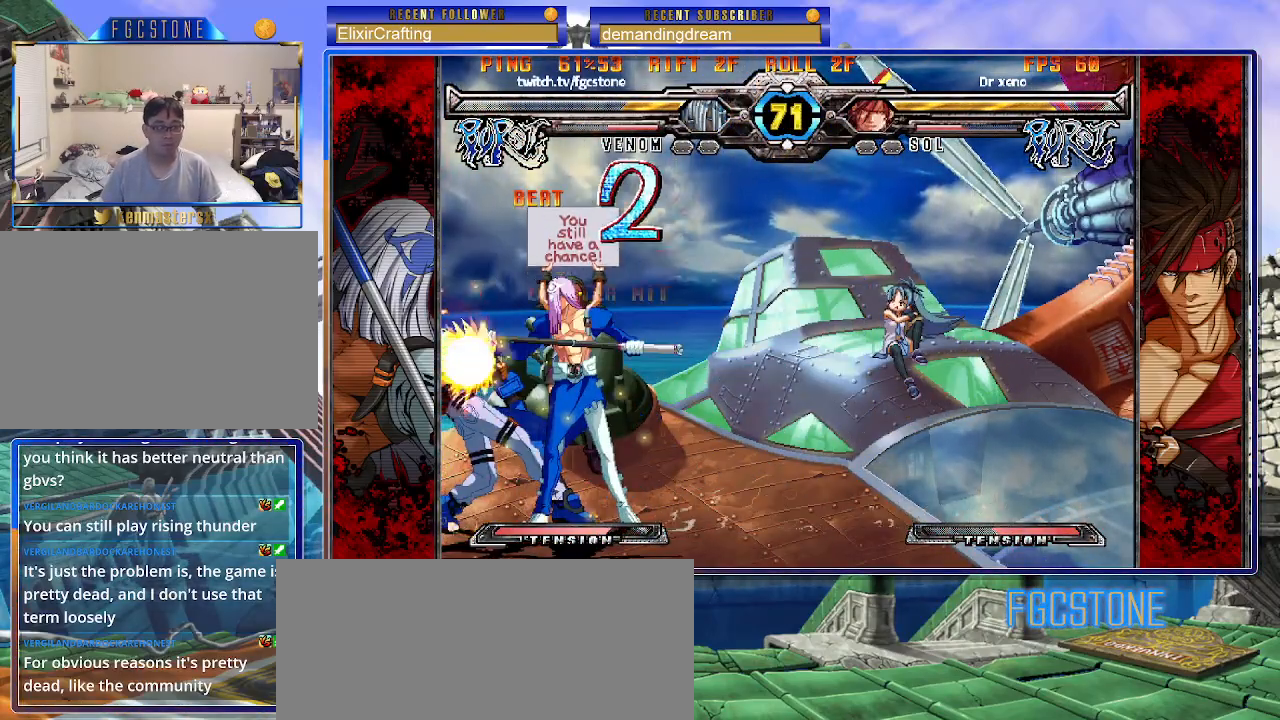
{"buttons": [], "left_stick": "left", "events": [[217, "left_stick", "center"], [333, "left_stick", "left"], [417, "K", "down"], [483, "K", "up"]]}
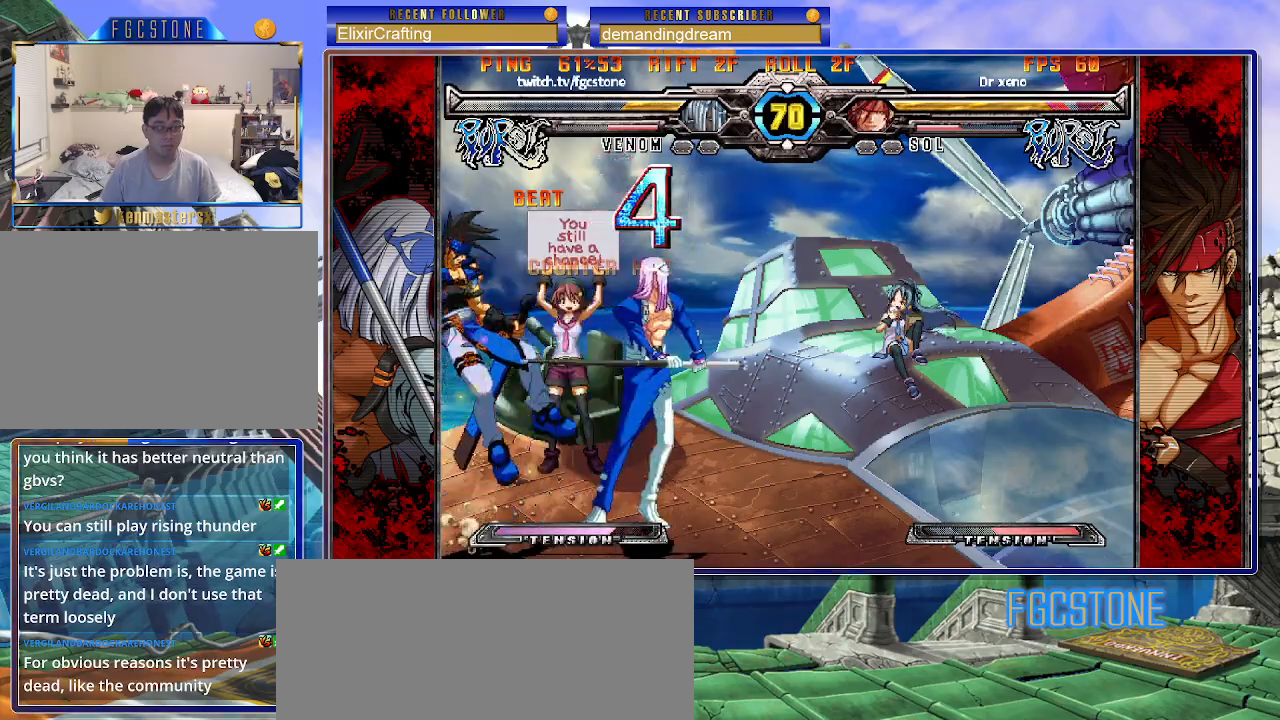
{"buttons": ["HS"], "left_stick": "center", "events": [[33, "left_stick", "center"], [133, "left_stick", "right"], [217, "left_stick", "down"], [333, "left_stick", "down-right"], [400, "HS", "down"], [483, "left_stick", "center"]]}
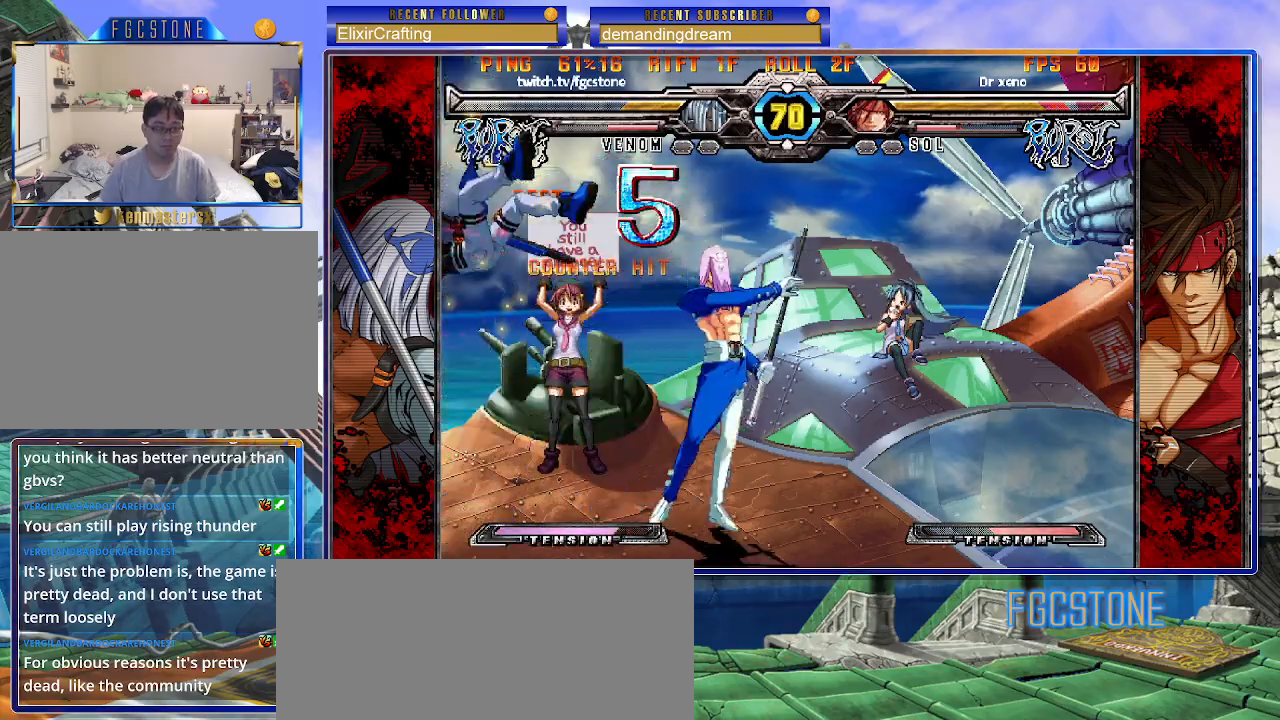
{"buttons": ["K"], "left_stick": "right", "events": [[17, "HS", "up"], [233, "left_stick", "left"], [333, "left_stick", "down"], [400, "left_stick", "right"], [467, "K", "down"]]}
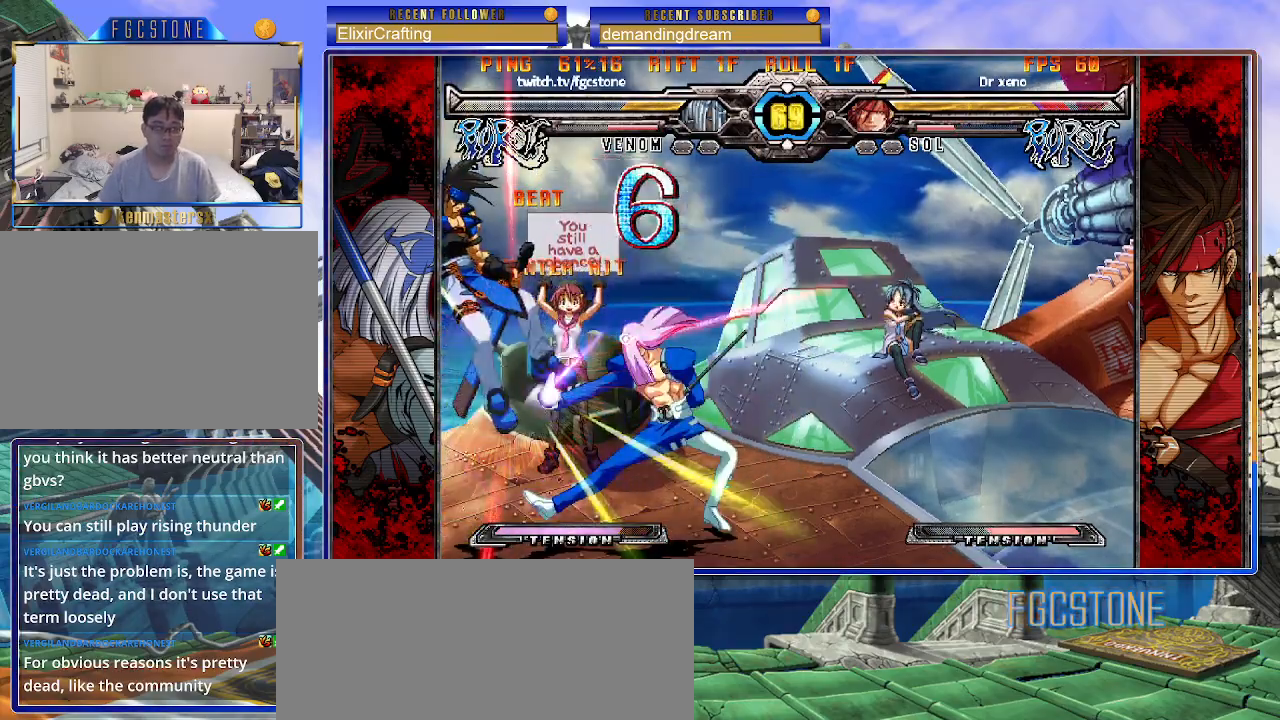
{"buttons": [], "left_stick": "left", "events": [[17, "left_stick", "center"], [33, "K", "up"], [167, "left_stick", "left"], [233, "left_stick", "down"], [317, "left_stick", "right"], [400, "left_stick", "down"], [483, "left_stick", "left"]]}
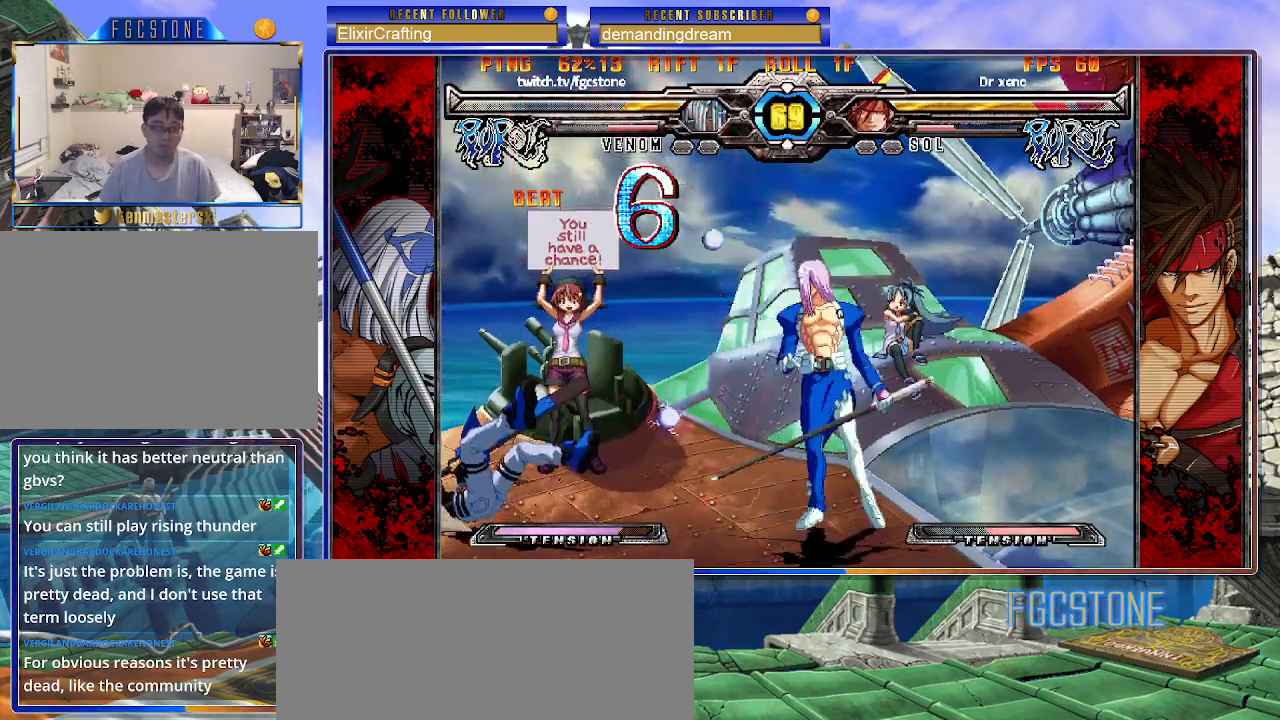
{"buttons": [], "left_stick": "center", "events": [[50, "S", "down"], [50, "left_stick", "center"], [117, "S", "up"]]}
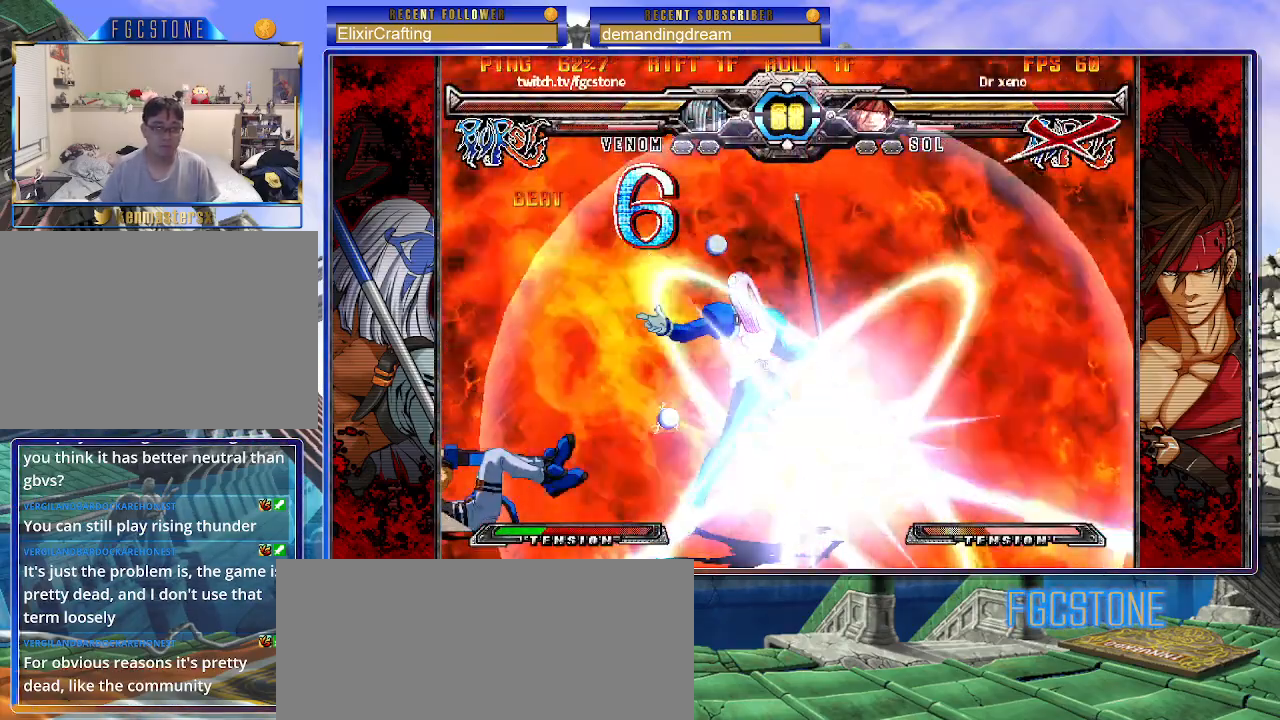
{"buttons": [], "left_stick": "center", "events": []}
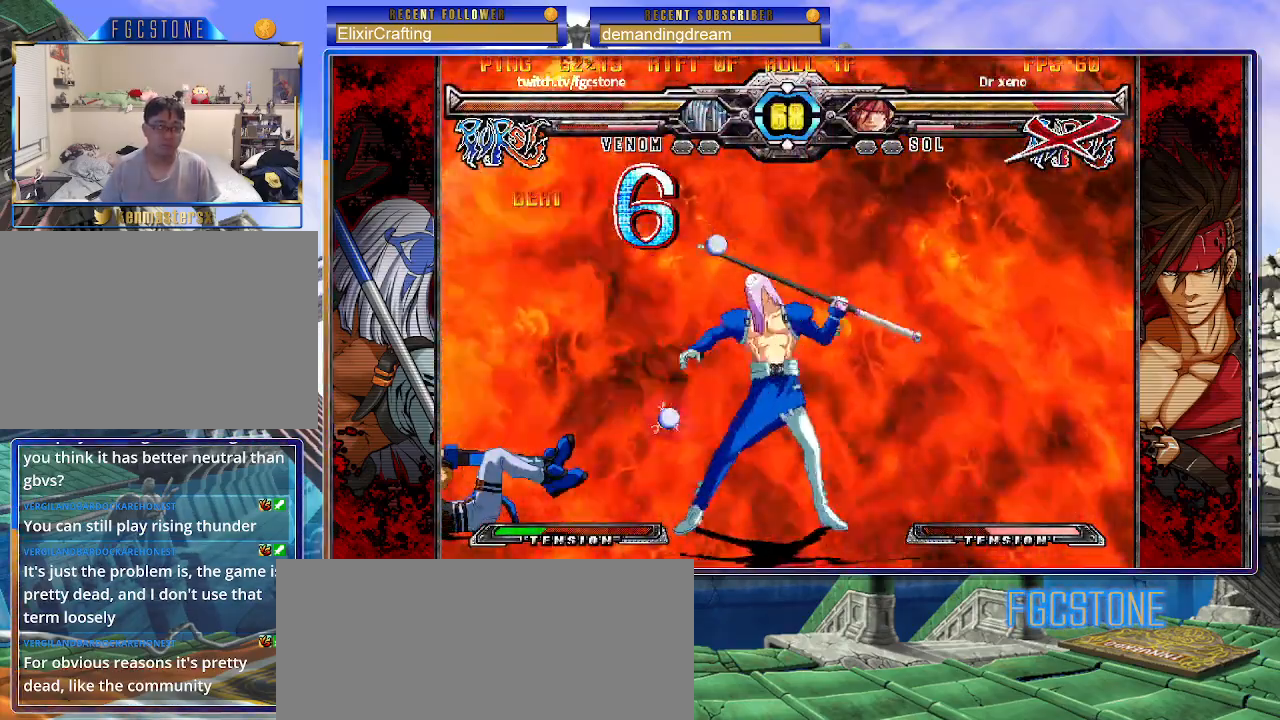
{"buttons": [], "left_stick": "left", "events": [[450, "left_stick", "left"]]}
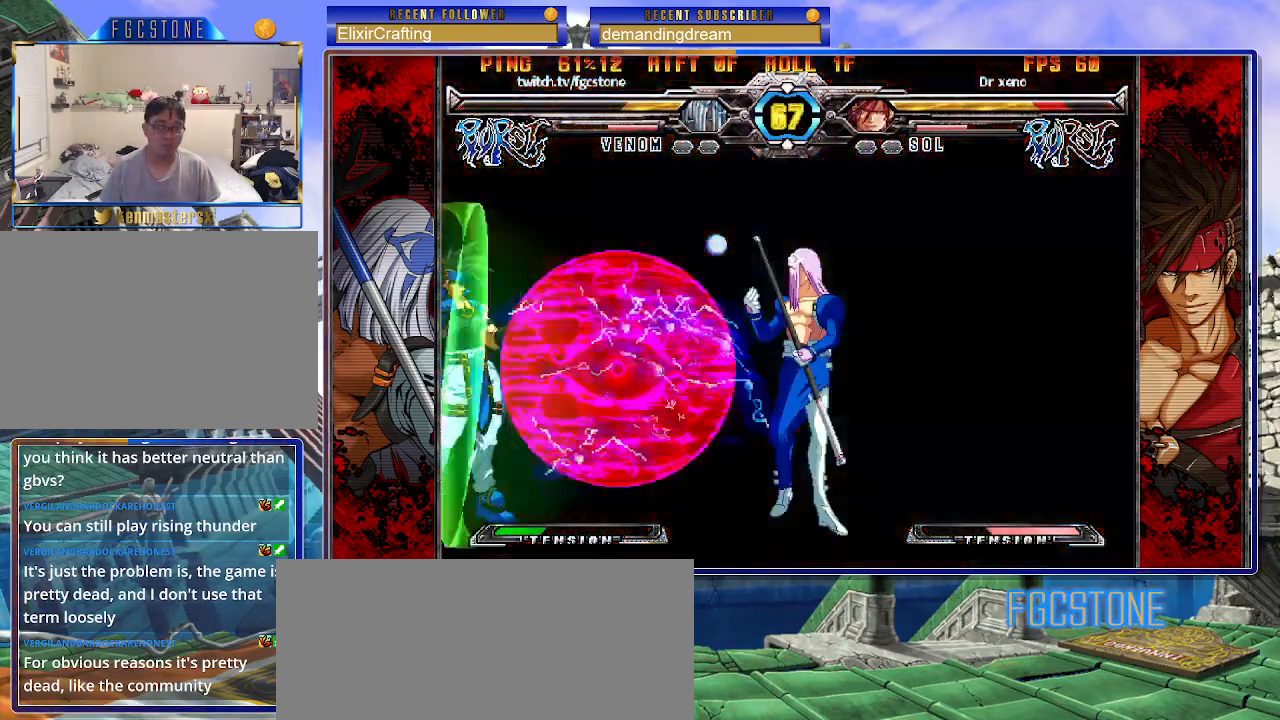
{"buttons": [], "left_stick": "center", "events": [[17, "left_stick", "center"], [83, "left_stick", "left"], [133, "left_stick", "up-left"], [283, "left_stick", "center"]]}
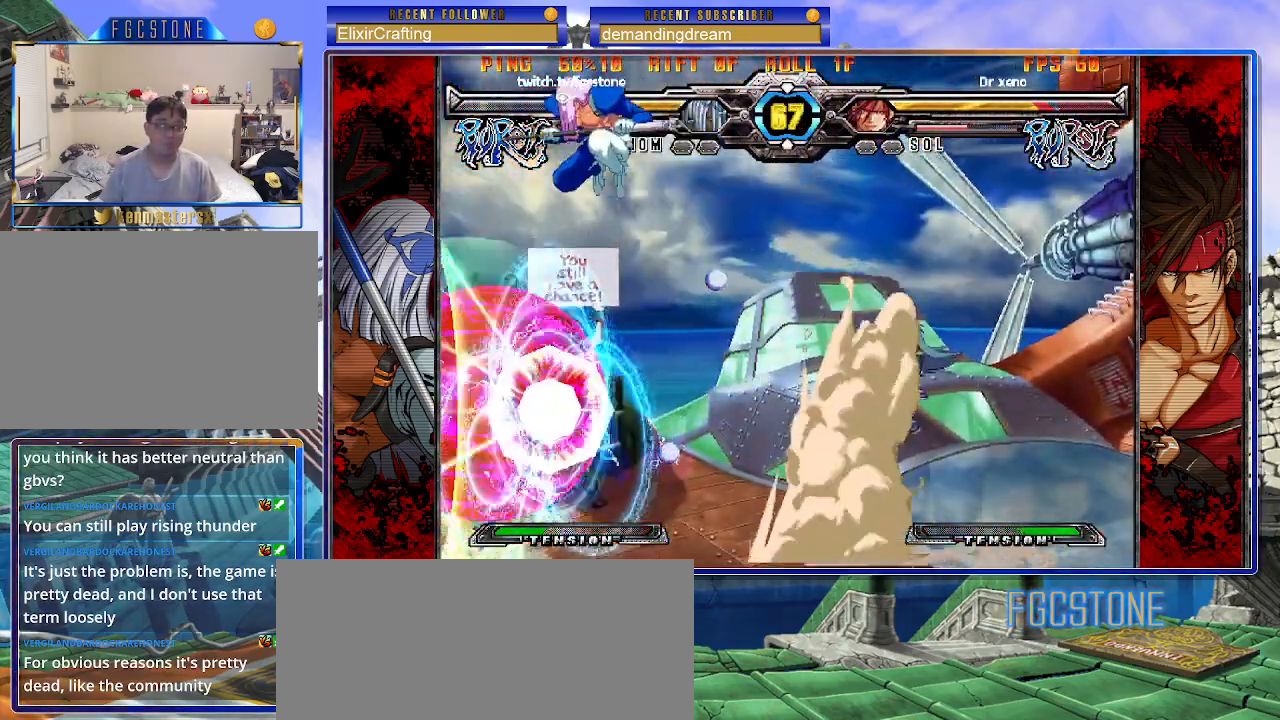
{"buttons": ["K"], "left_stick": "center", "events": [[383, "left_stick", "down-right"], [450, "K", "down"], [500, "left_stick", "center"]]}
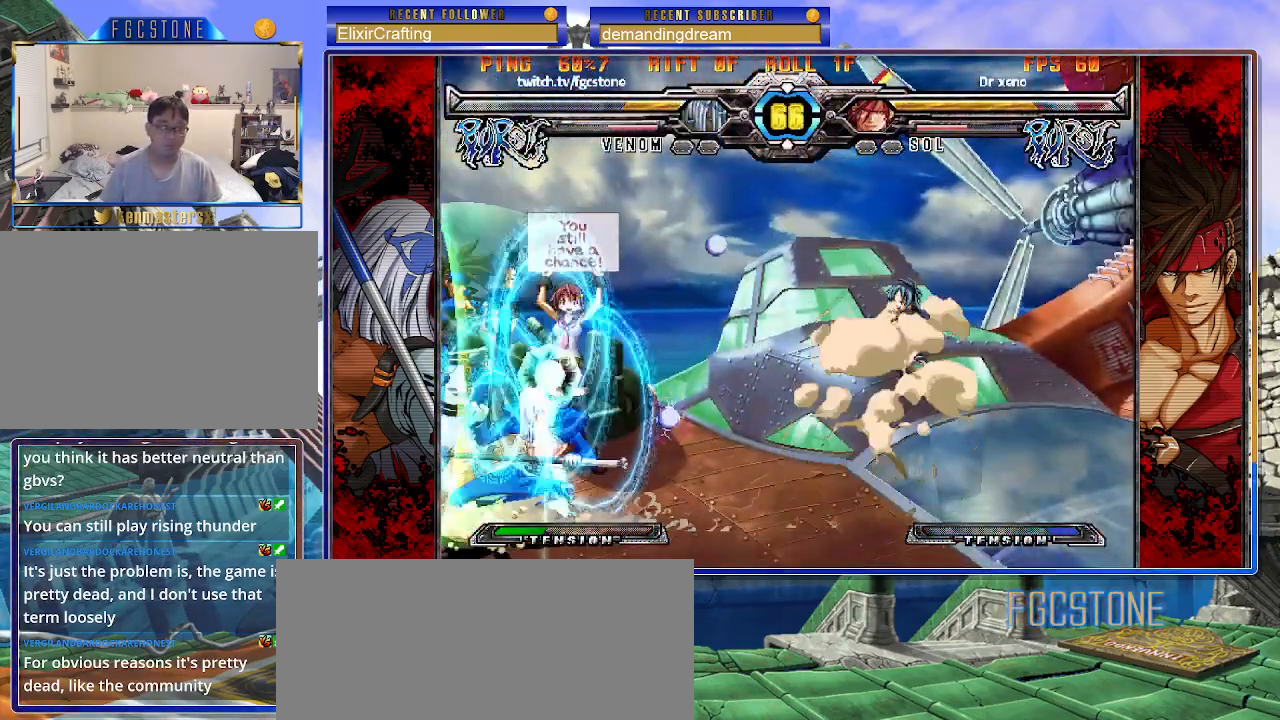
{"buttons": [], "left_stick": "center", "events": [[17, "K", "up"], [100, "S", "down"], [133, "left_stick", "right"], [167, "S", "up"], [267, "left_stick", "center"]]}
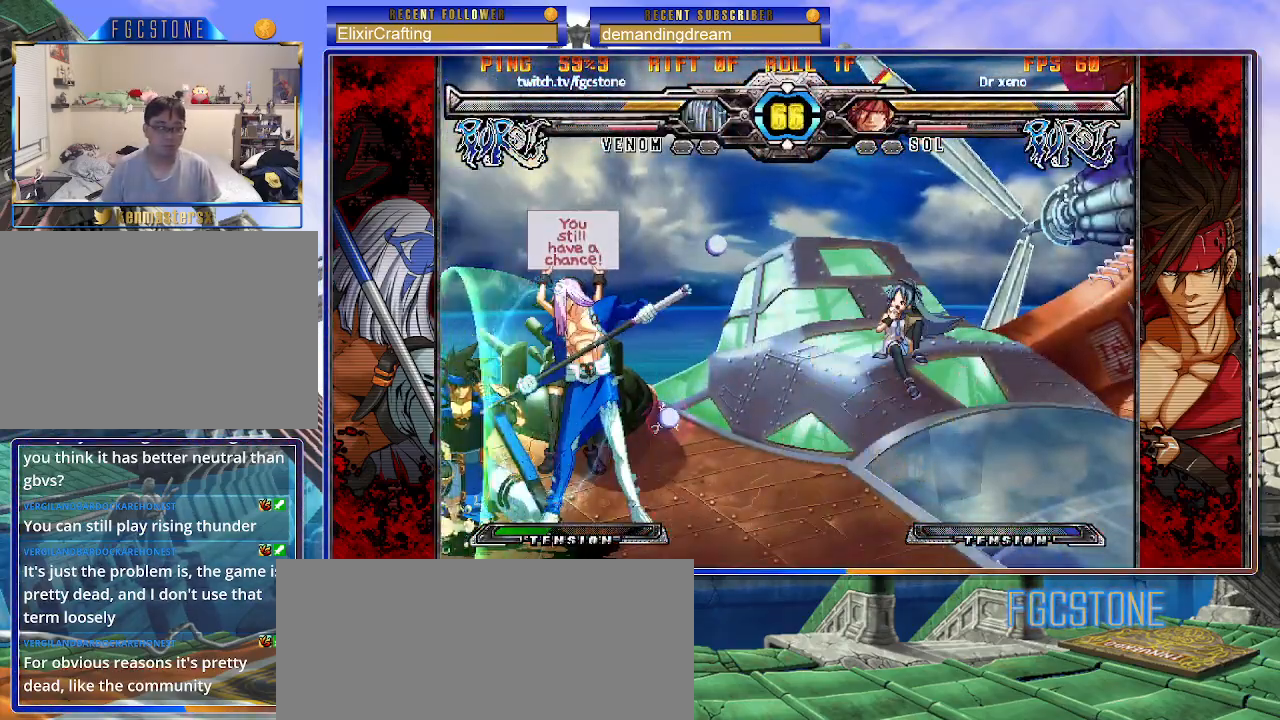
{"buttons": [], "left_stick": "up-left", "events": [[50, "left_stick", "left"], [233, "left_stick", "center"], [433, "left_stick", "up-left"]]}
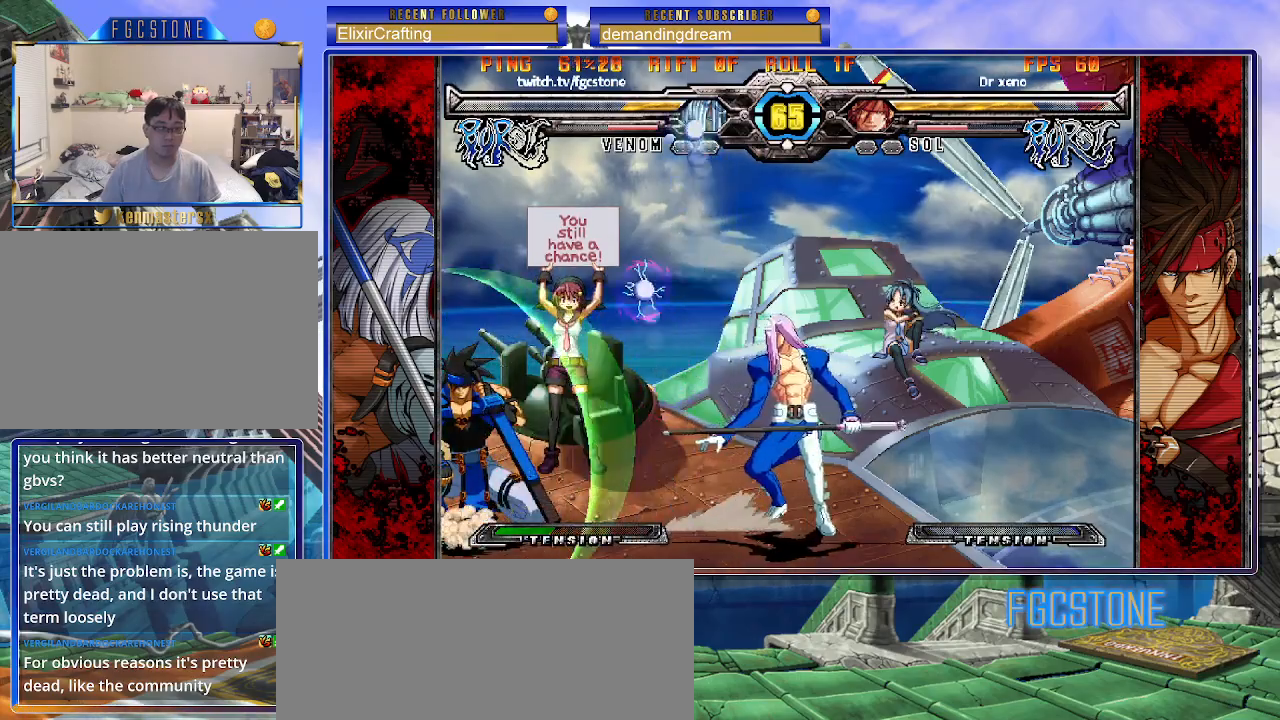
{"buttons": [], "left_stick": "down-right", "events": [[150, "left_stick", "right"], [367, "HS", "down"], [500, "HS", "up"], [500, "left_stick", "down-right"]]}
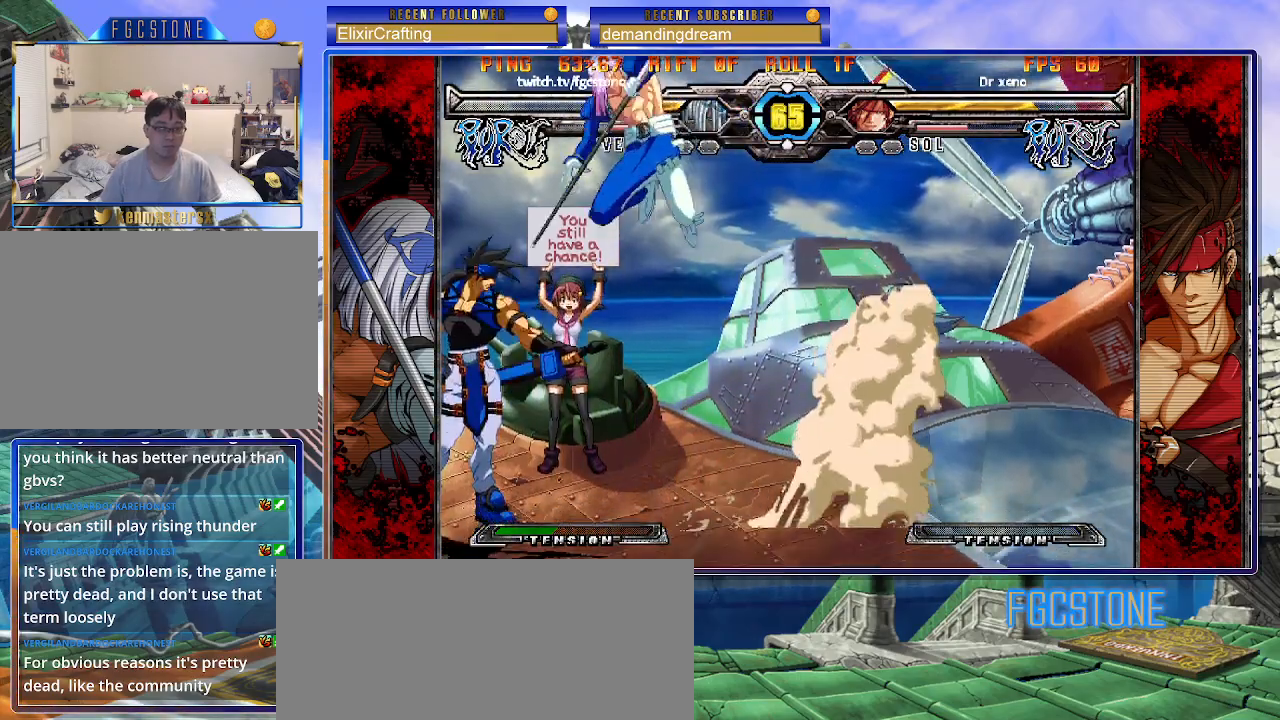
{"buttons": [], "left_stick": "down-right", "events": [[267, "left_stick", "down-left"], [333, "S", "down"], [383, "S", "up"], [383, "left_stick", "center"], [500, "left_stick", "down-right"]]}
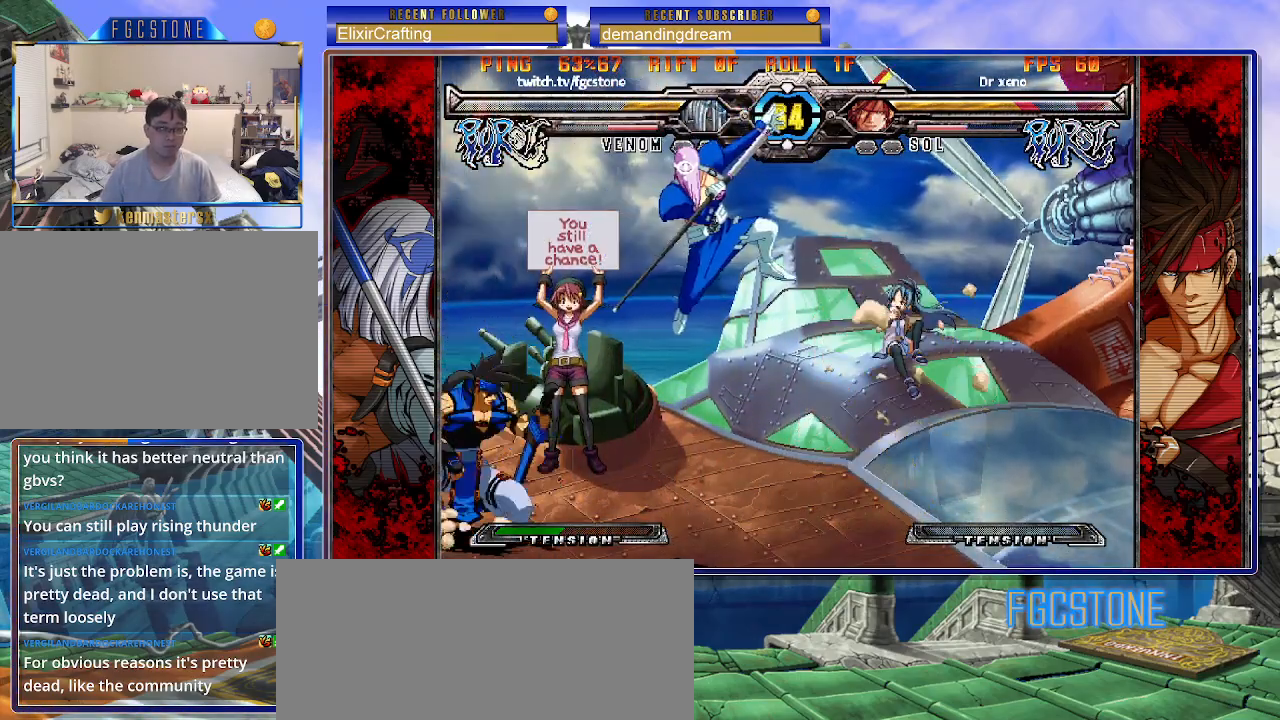
{"buttons": ["D"], "left_stick": "down-right", "events": [[300, "D", "down"], [383, "D", "up"], [450, "D", "down"]]}
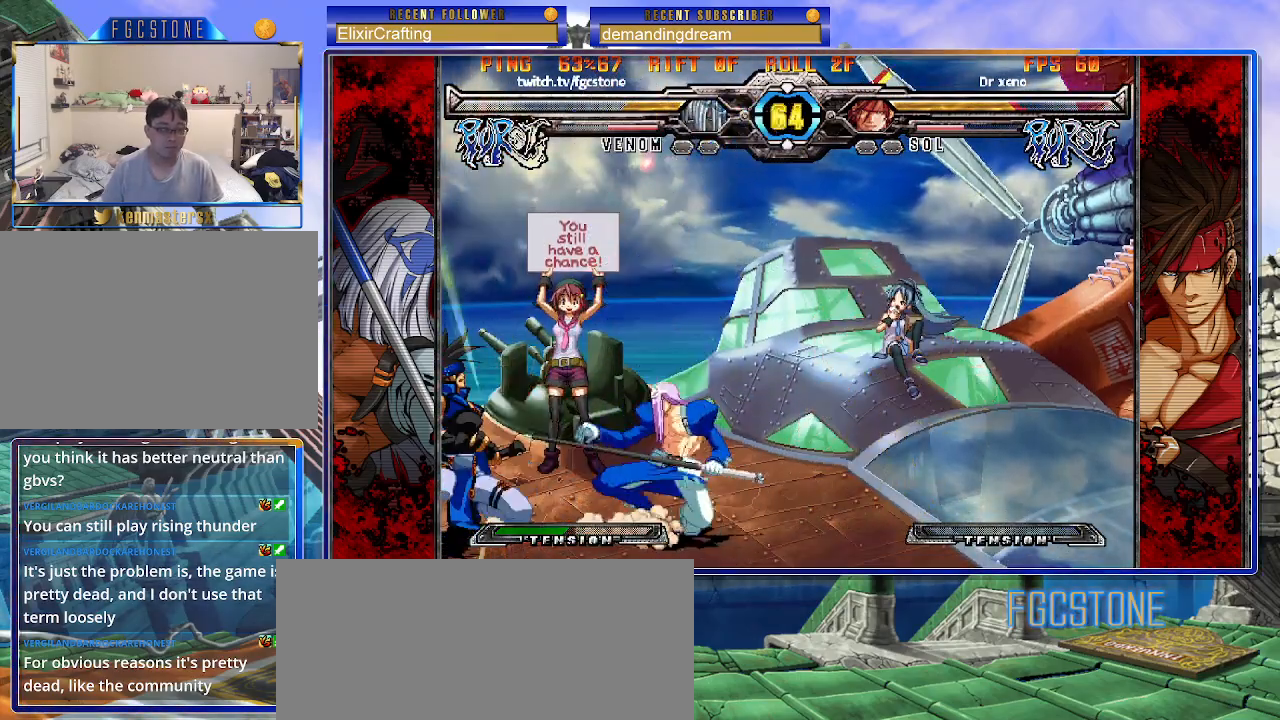
{"buttons": [], "left_stick": "down-right", "events": [[33, "D", "up"], [83, "D", "down"], [167, "D", "up"]]}
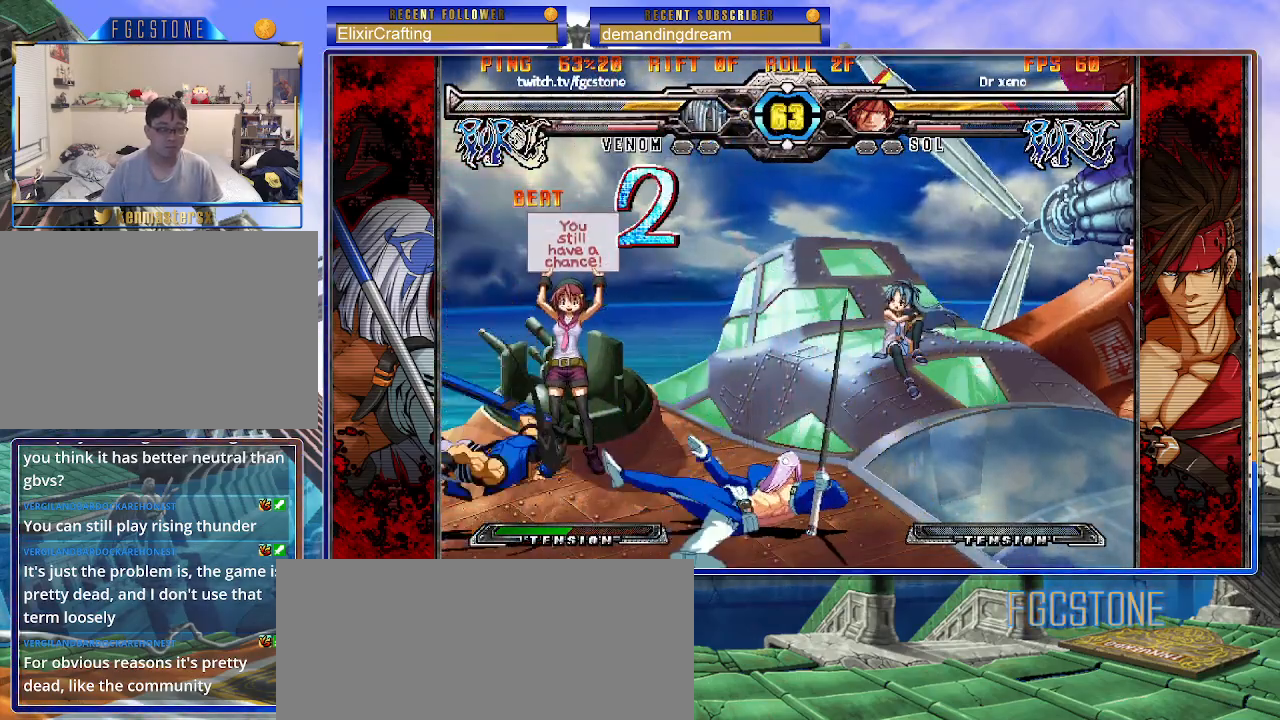
{"buttons": [], "left_stick": "center", "events": [[17, "left_stick", "left"], [100, "left_stick", "down"], [167, "left_stick", "right"], [217, "K", "down"], [267, "K", "up"], [267, "left_stick", "center"]]}
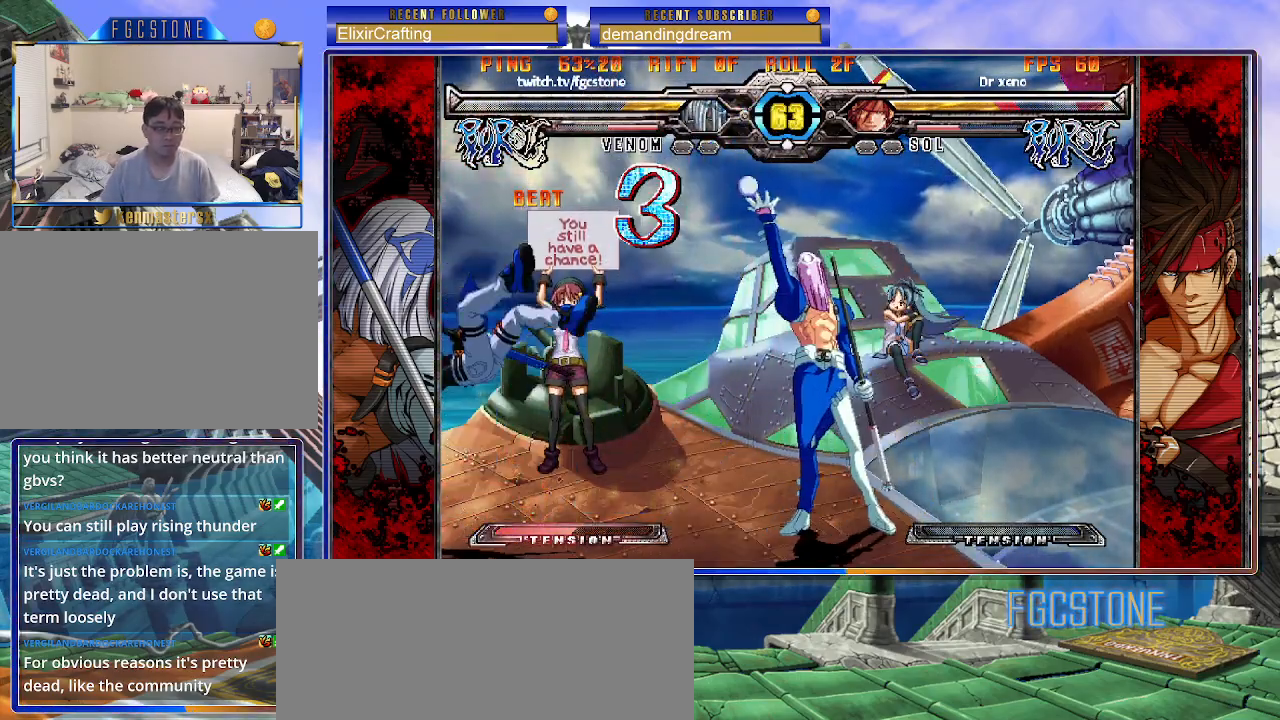
{"buttons": [], "left_stick": "center", "events": [[183, "left_stick", "up-left"], [300, "left_stick", "center"], [350, "S", "down"], [400, "S", "up"]]}
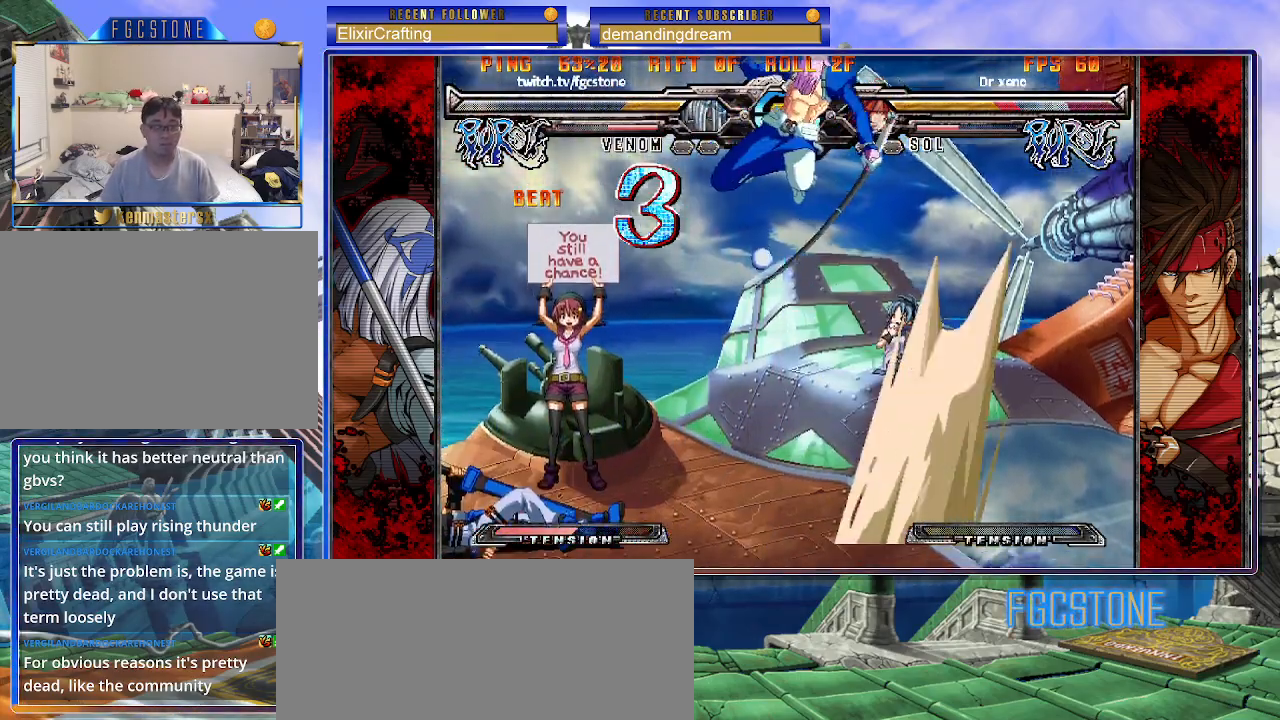
{"buttons": [], "left_stick": "center", "events": [[283, "left_stick", "left"], [333, "left_stick", "center"], [417, "left_stick", "left"], [500, "left_stick", "center"]]}
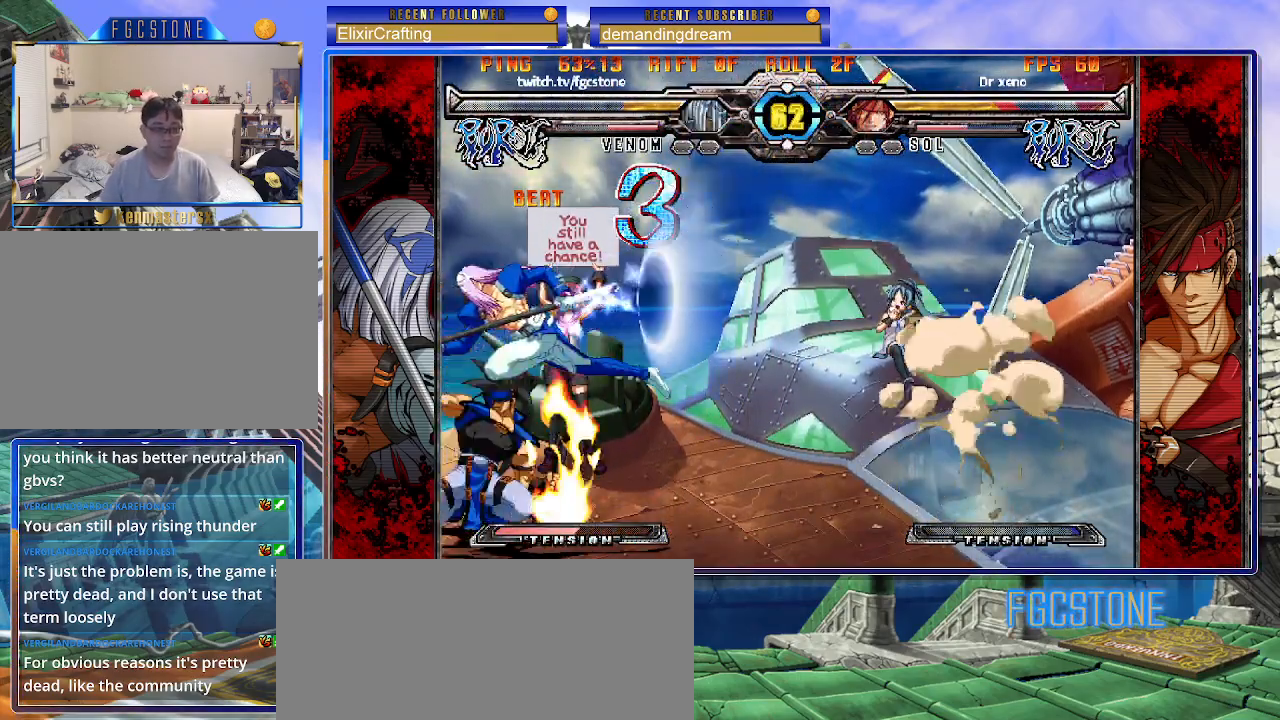
{"buttons": [], "left_stick": "right", "events": [[50, "S", "down"], [133, "left_stick", "right"], [167, "S", "up"], [267, "HS", "down"], [400, "HS", "up"]]}
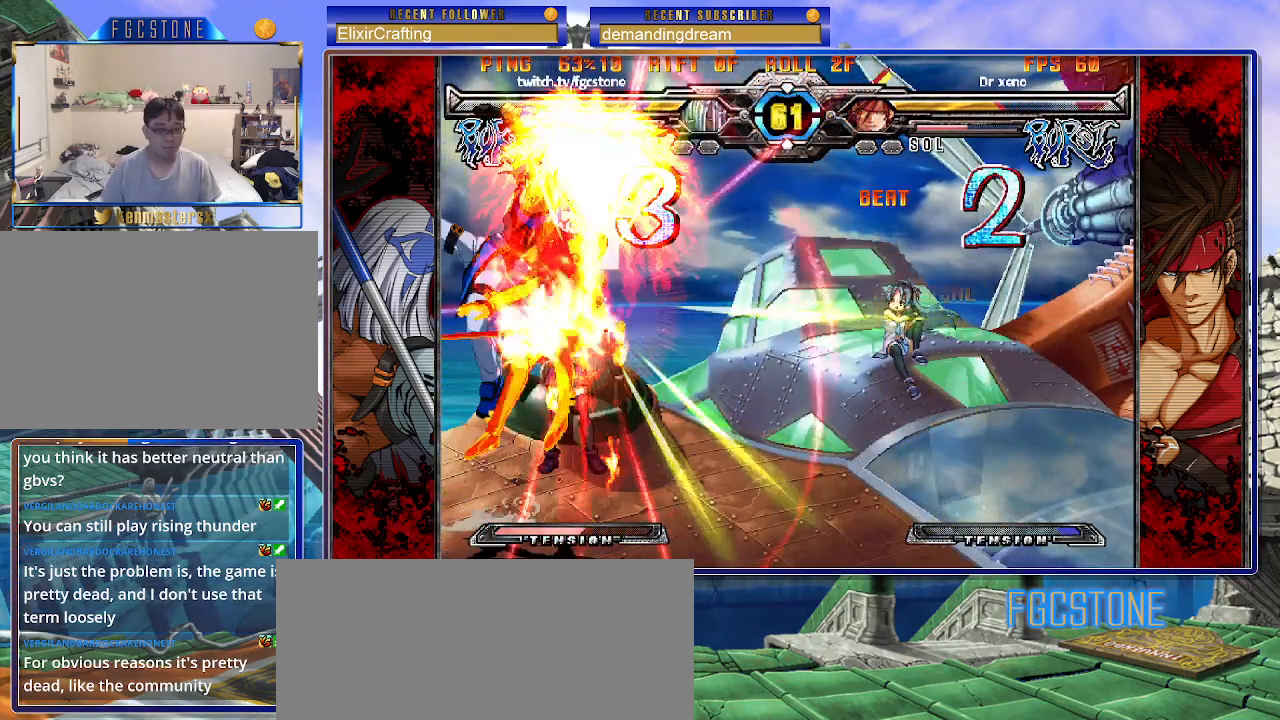
{"buttons": [], "left_stick": "right", "events": []}
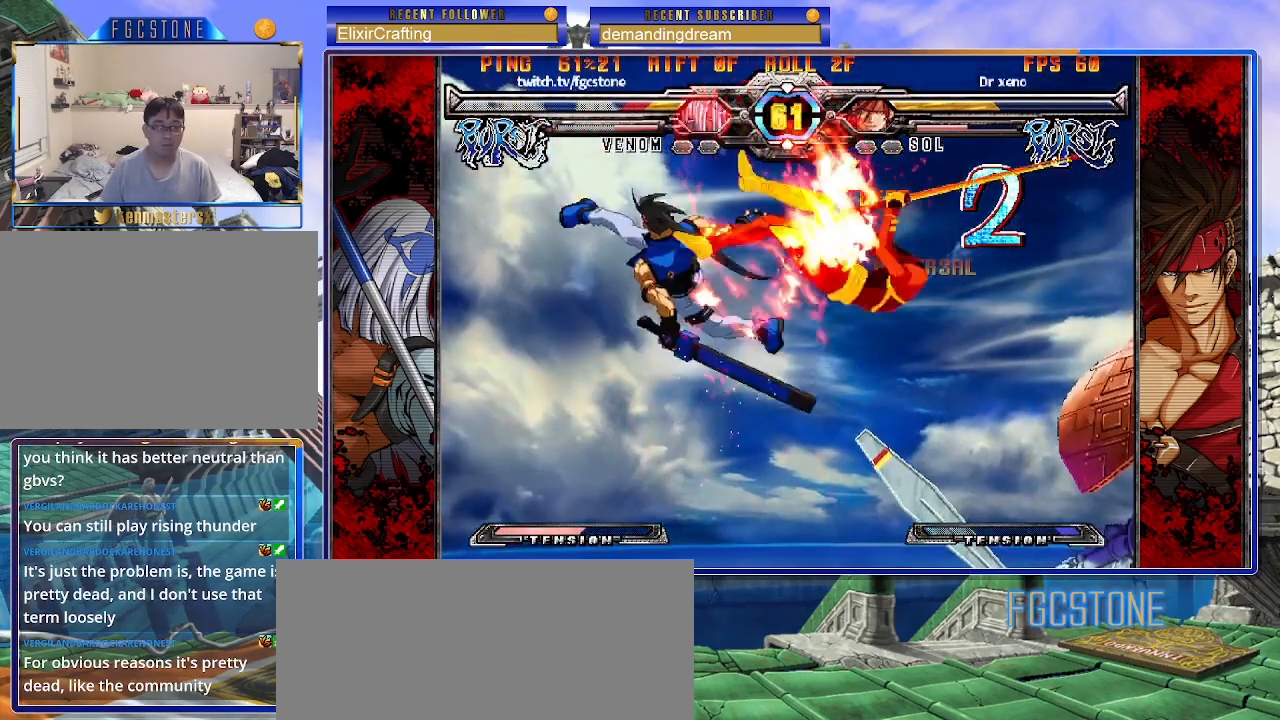
{"buttons": ["S"], "left_stick": "right", "events": [[400, "K", "down"], [483, "S", "down"], [500, "K", "up"]]}